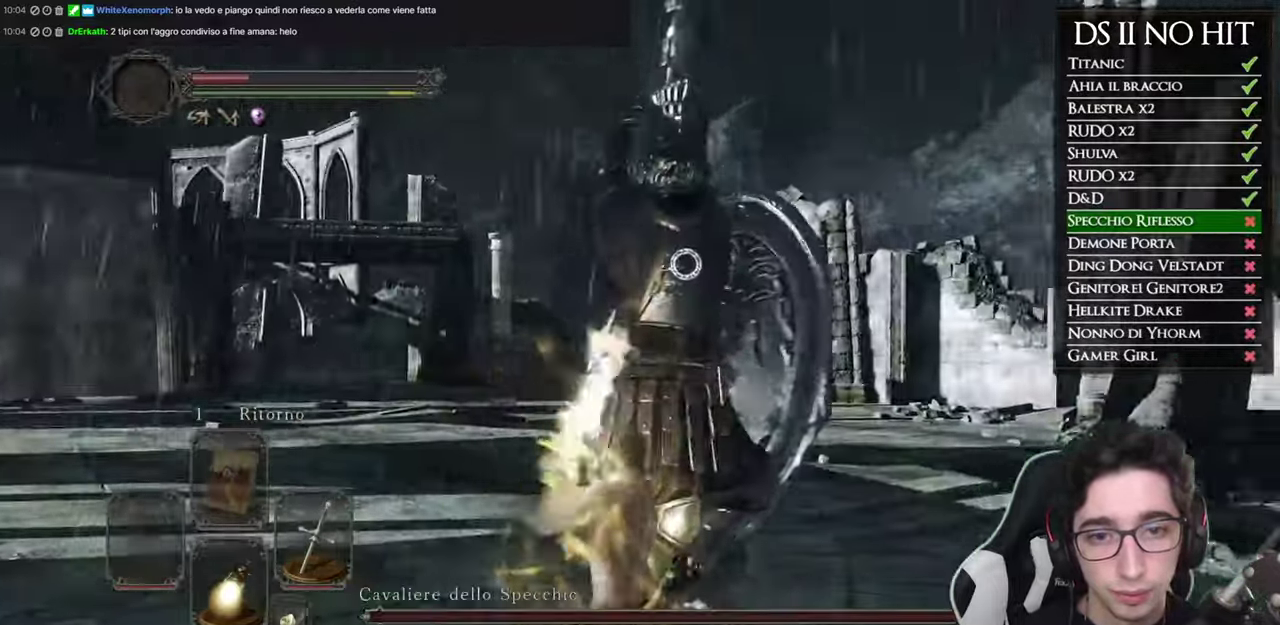
Gameplay with a controller (Xbox layout); each line is a JSON object with the inputs held at the frame after it. "events" lists button and stick changes between this image and that frame as [ms after this image, input, new state], when the widget could be followed in between.
{"buttons": [], "left_stick": "center", "right_stick": "center", "events": [[83, "R1", "down"], [233, "R1", "up"]]}
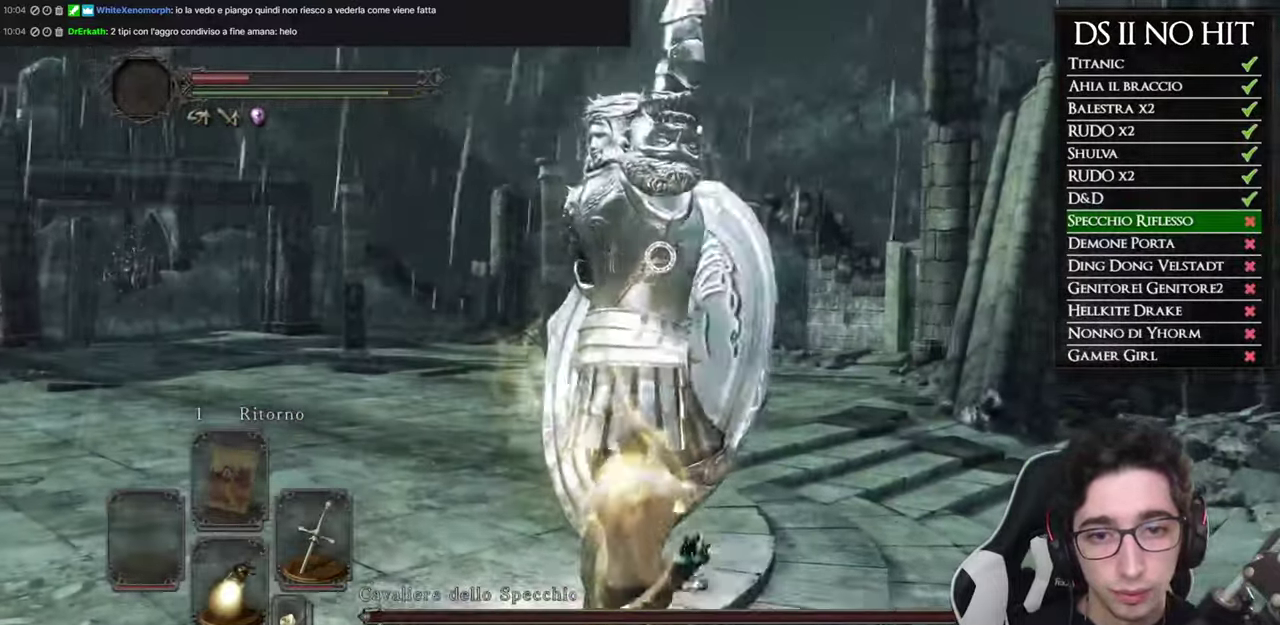
{"buttons": [], "left_stick": "left", "right_stick": "center", "events": [[67, "left_stick", "left"]]}
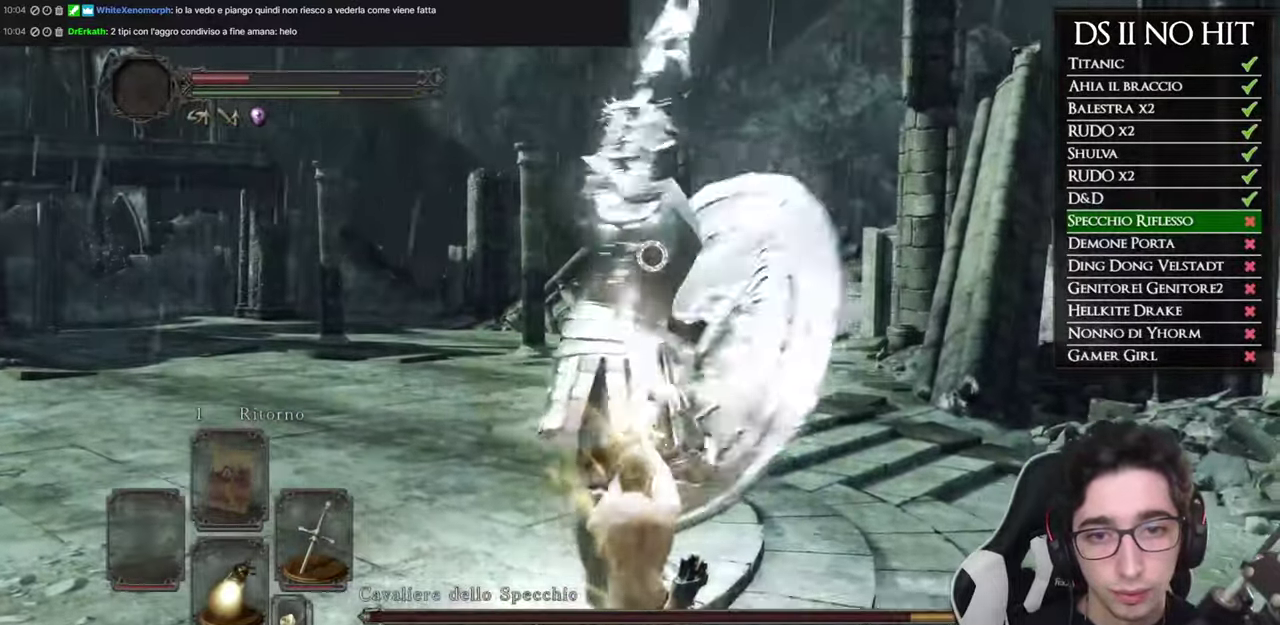
{"buttons": [], "left_stick": "left", "right_stick": "center", "events": []}
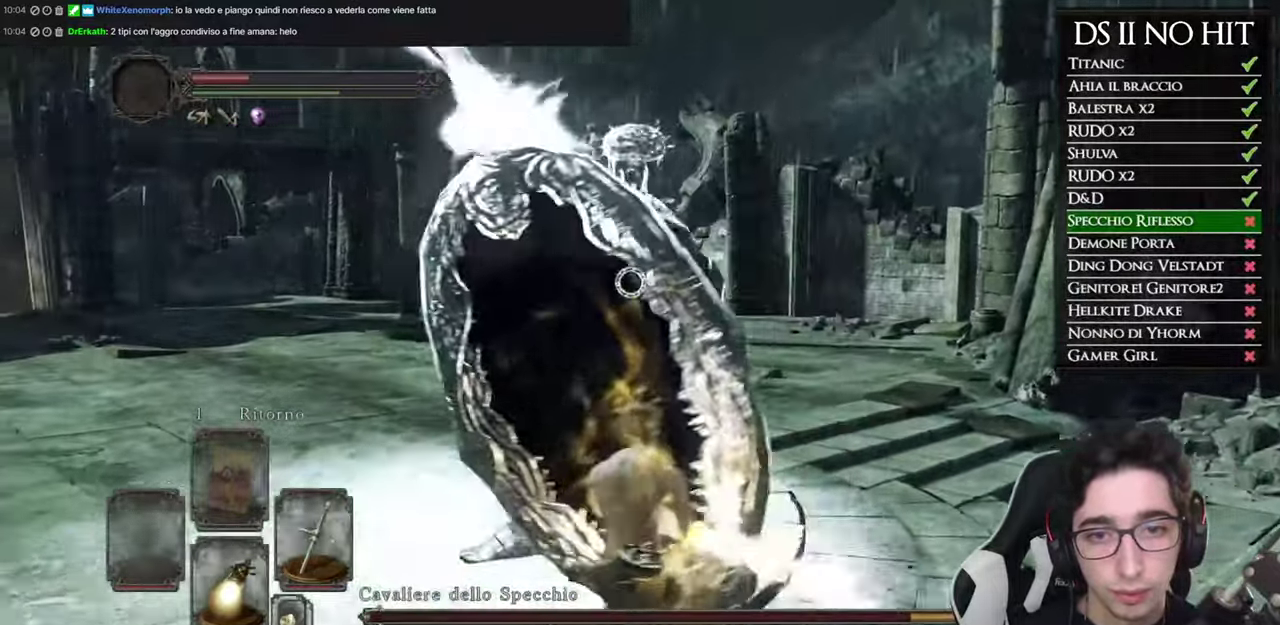
{"buttons": [], "left_stick": "up-left", "right_stick": "center", "events": [[384, "left_stick", "up-left"]]}
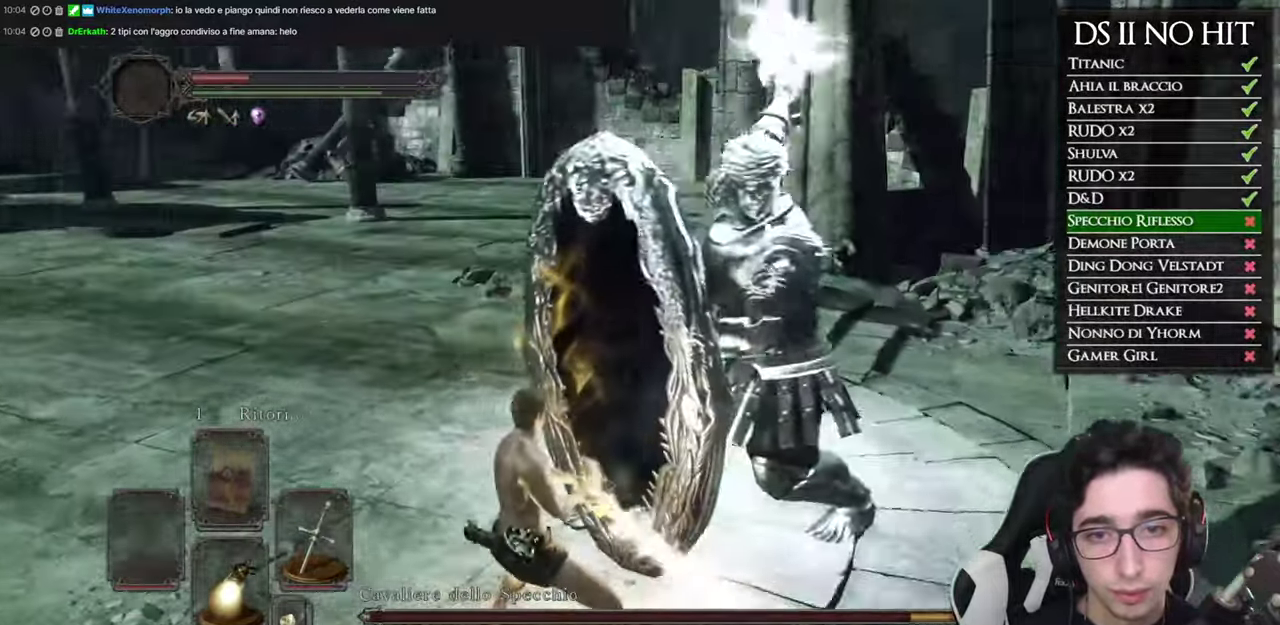
{"buttons": [], "left_stick": "up", "right_stick": "center", "events": [[16, "B", "down"], [167, "B", "up"], [500, "left_stick", "up"]]}
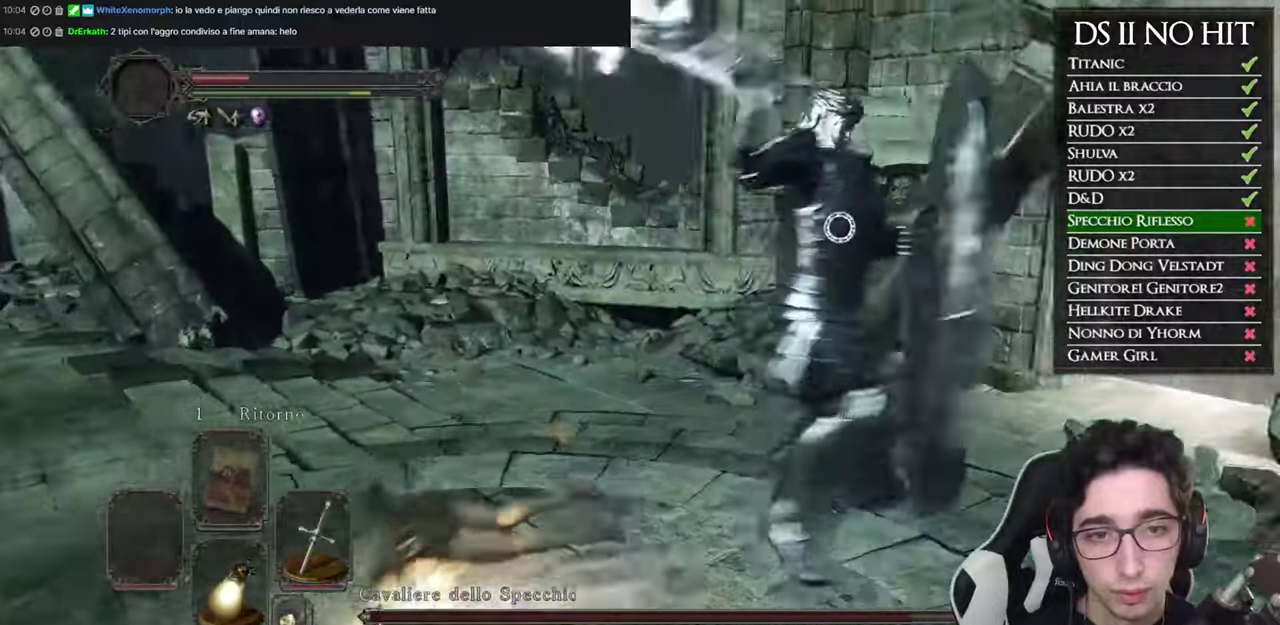
{"buttons": [], "left_stick": "up", "right_stick": "center", "events": []}
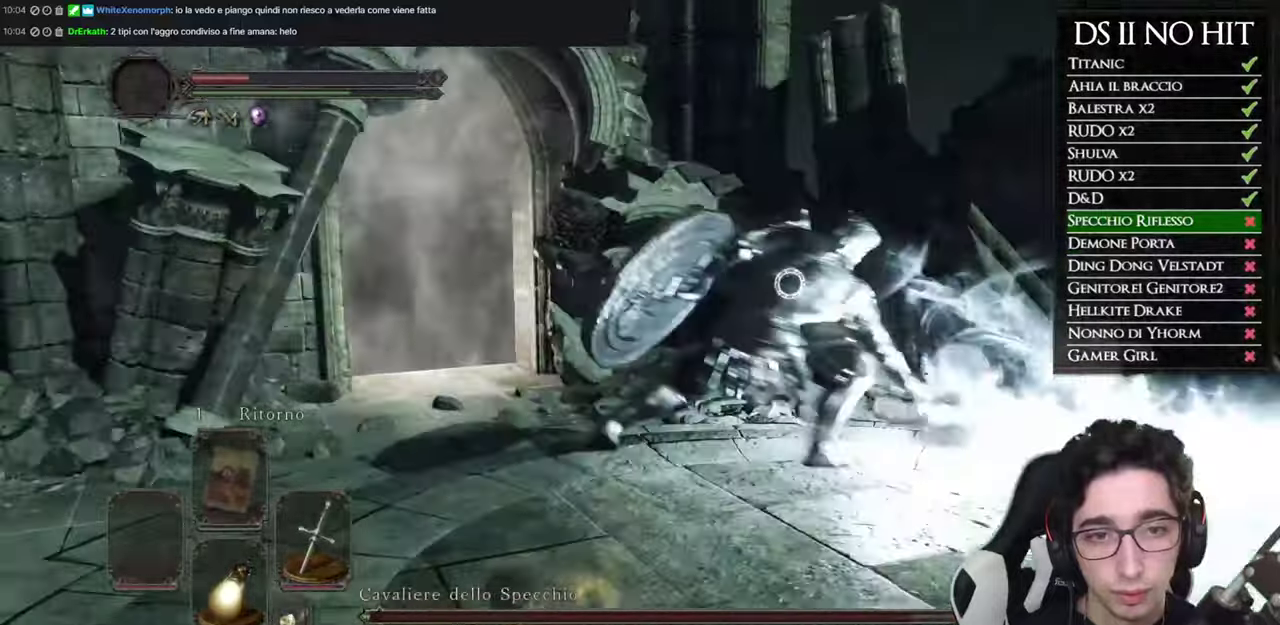
{"buttons": [], "left_stick": "up", "right_stick": "center", "events": []}
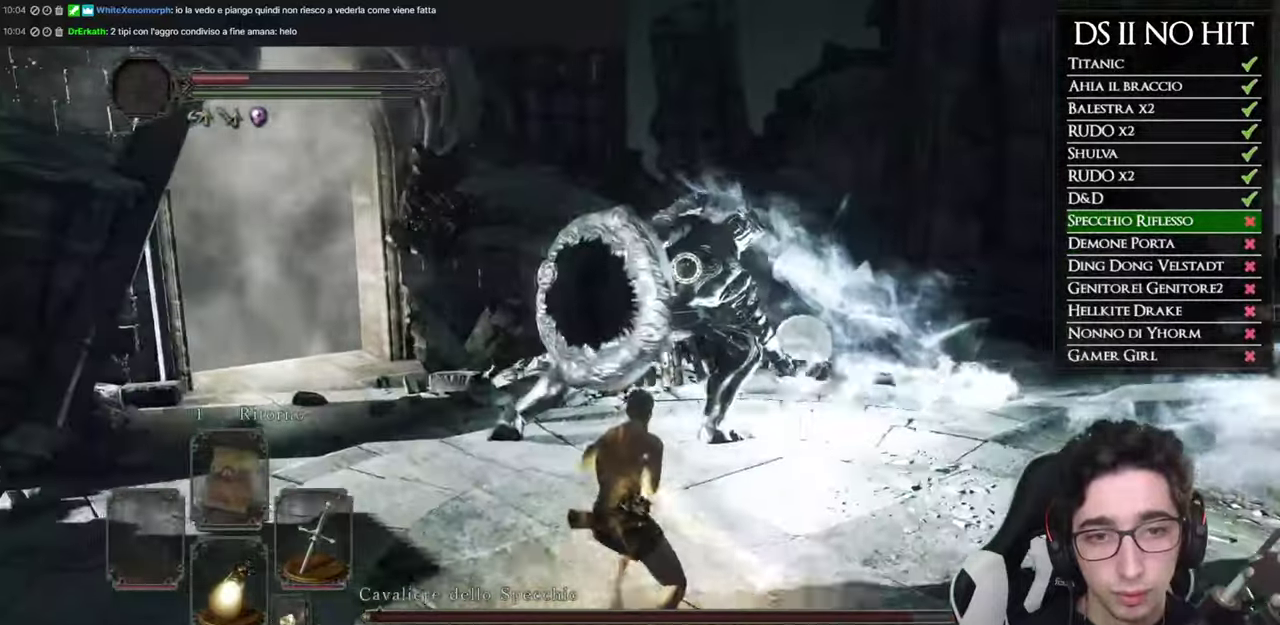
{"buttons": ["R1"], "left_stick": "up-right", "right_stick": "center", "events": [[417, "R1", "down"], [467, "left_stick", "up-right"]]}
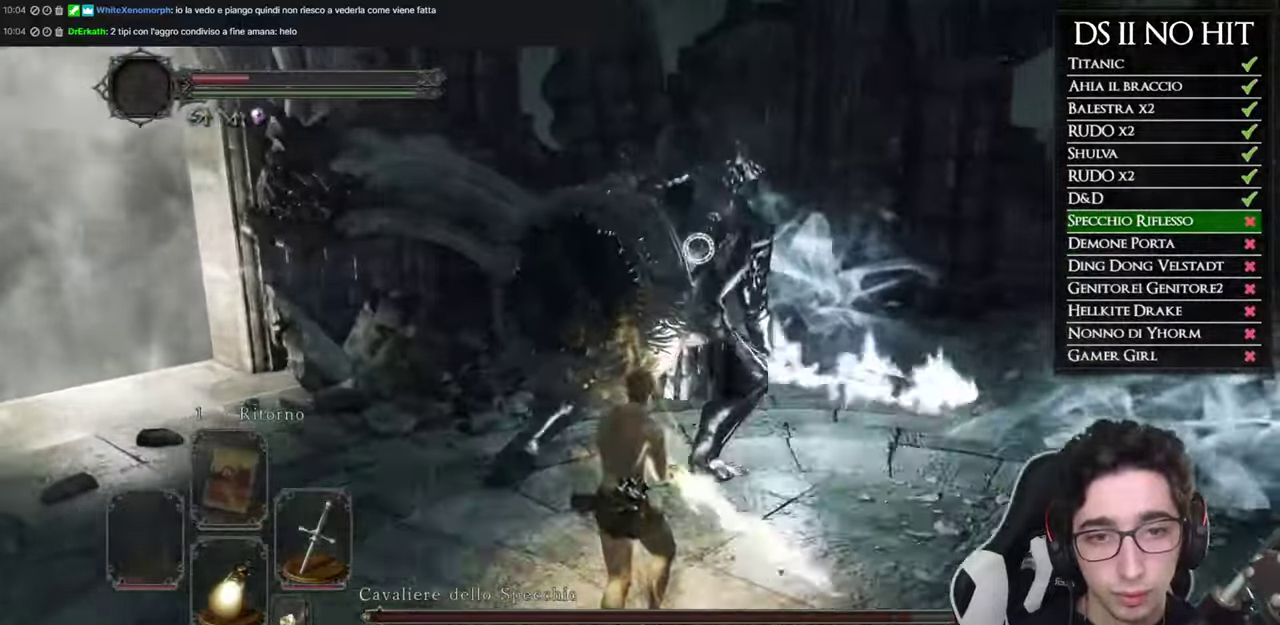
{"buttons": [], "left_stick": "up", "right_stick": "center", "events": [[33, "R1", "up"], [50, "left_stick", "up"]]}
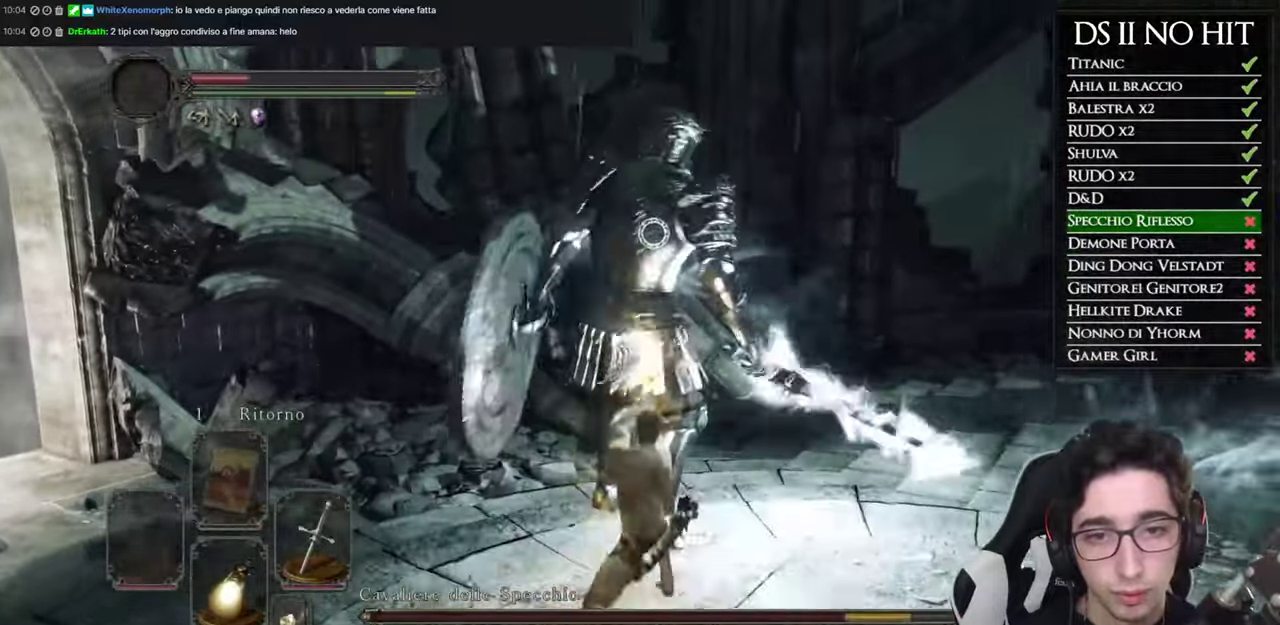
{"buttons": [], "left_stick": "up-left", "right_stick": "center", "events": [[50, "R1", "down"], [184, "R1", "up"], [217, "left_stick", "up-left"], [267, "left_stick", "center"], [467, "left_stick", "up-left"]]}
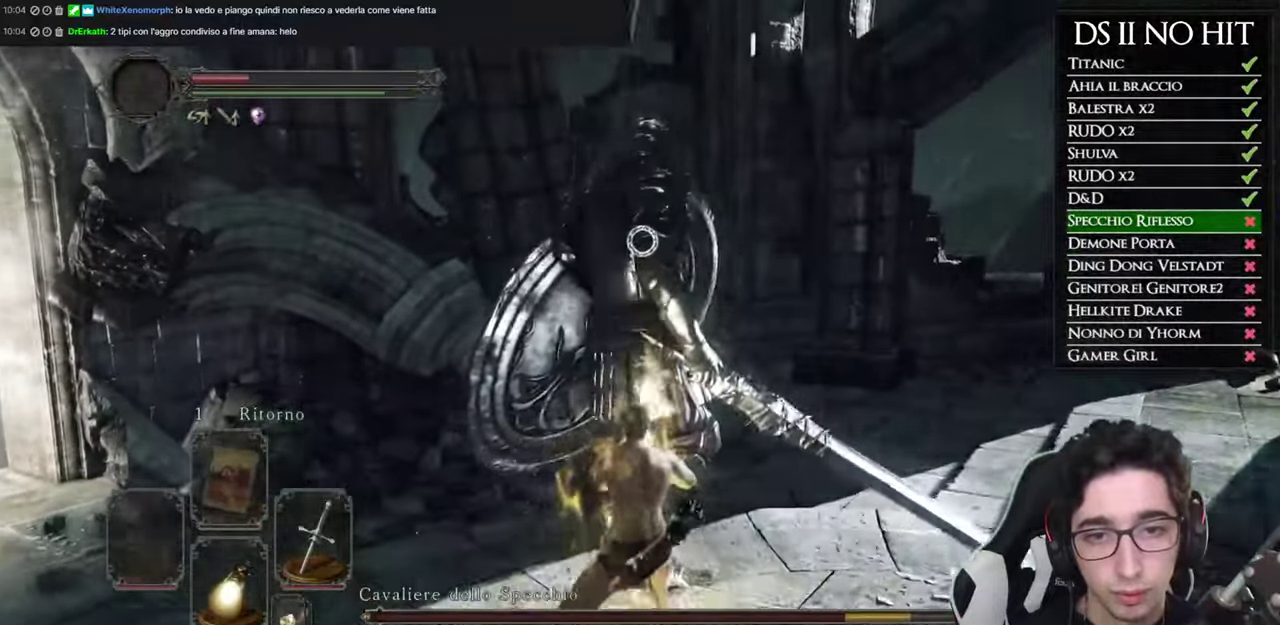
{"buttons": [], "left_stick": "left", "right_stick": "center", "events": [[217, "left_stick", "left"]]}
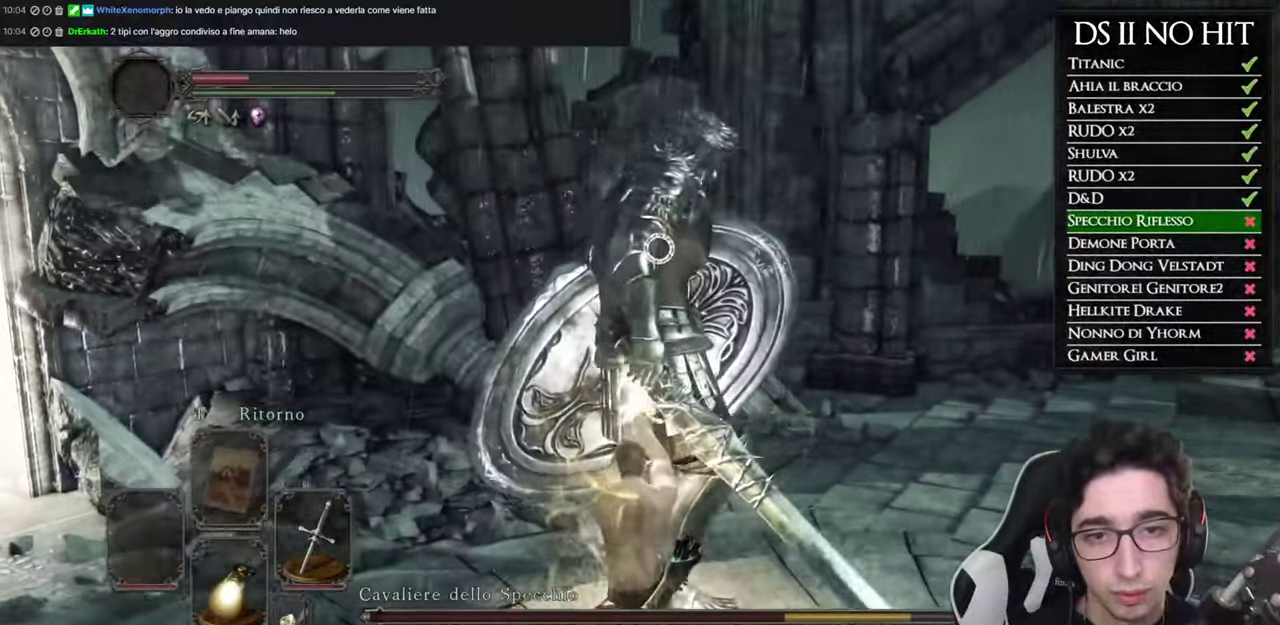
{"buttons": [], "left_stick": "center", "right_stick": "center", "events": [[200, "left_stick", "down-left"], [317, "left_stick", "center"]]}
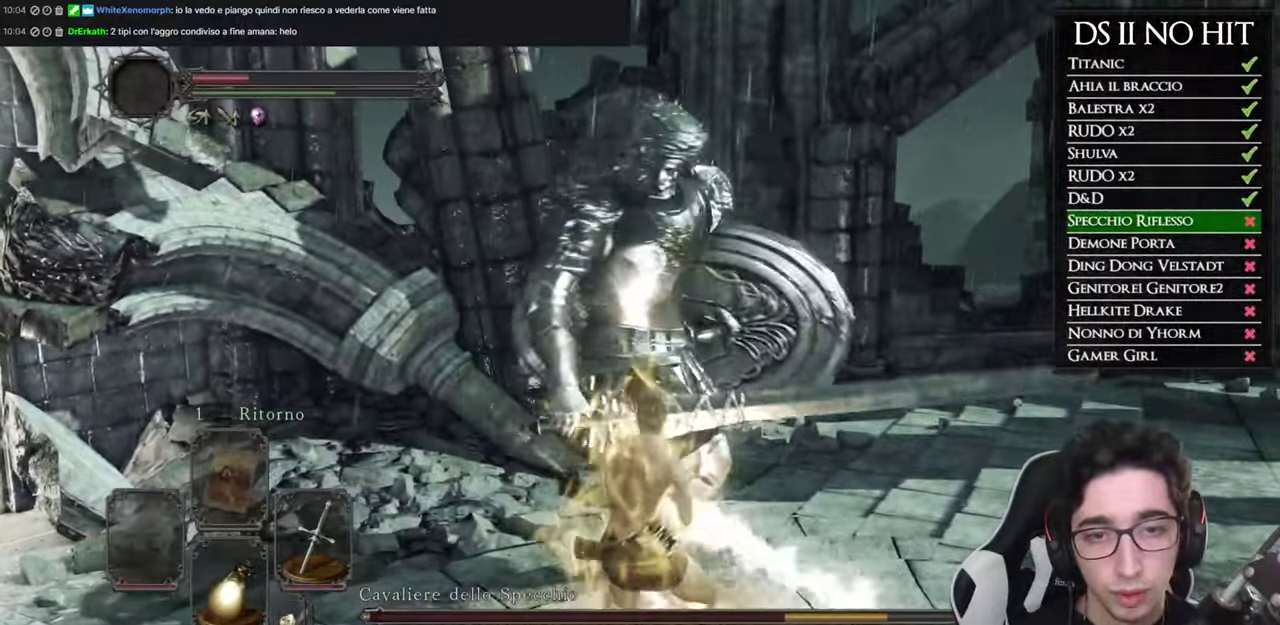
{"buttons": [], "left_stick": "center", "right_stick": "center", "events": [[67, "left_stick", "left"], [384, "left_stick", "up-left"], [451, "left_stick", "center"]]}
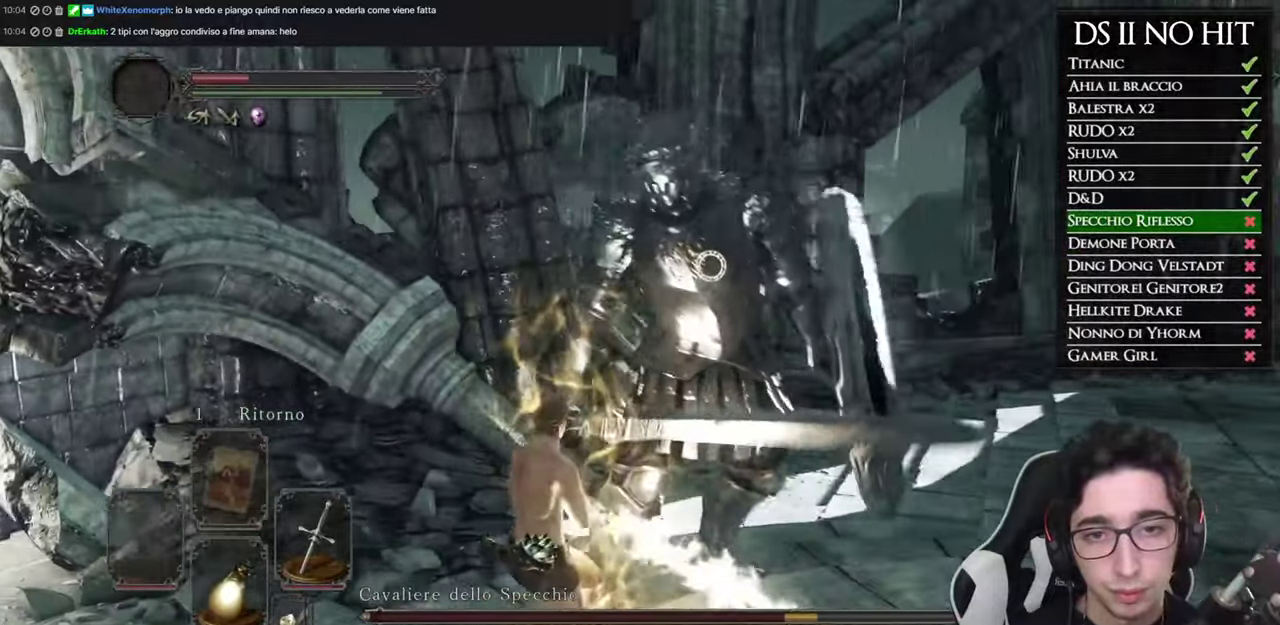
{"buttons": [], "left_stick": "left", "right_stick": "center", "events": [[100, "left_stick", "up-left"], [333, "left_stick", "center"], [483, "left_stick", "left"]]}
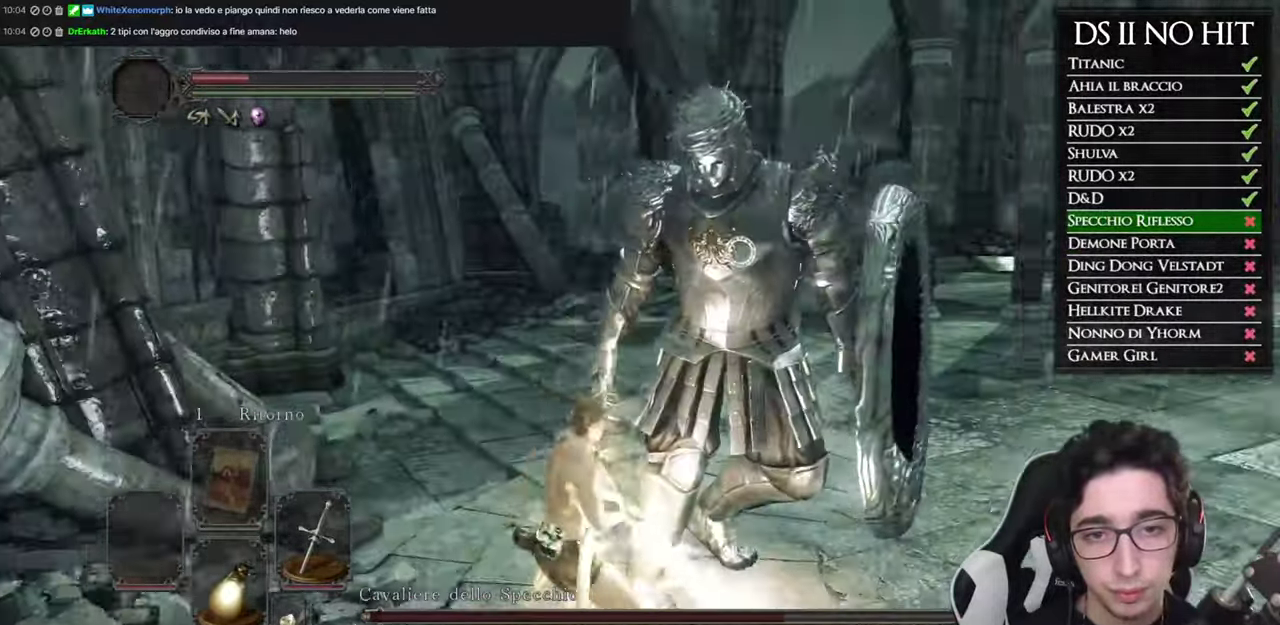
{"buttons": [], "left_stick": "up-left", "right_stick": "center", "events": [[50, "left_stick", "up-left"], [233, "left_stick", "center"], [400, "left_stick", "up-left"]]}
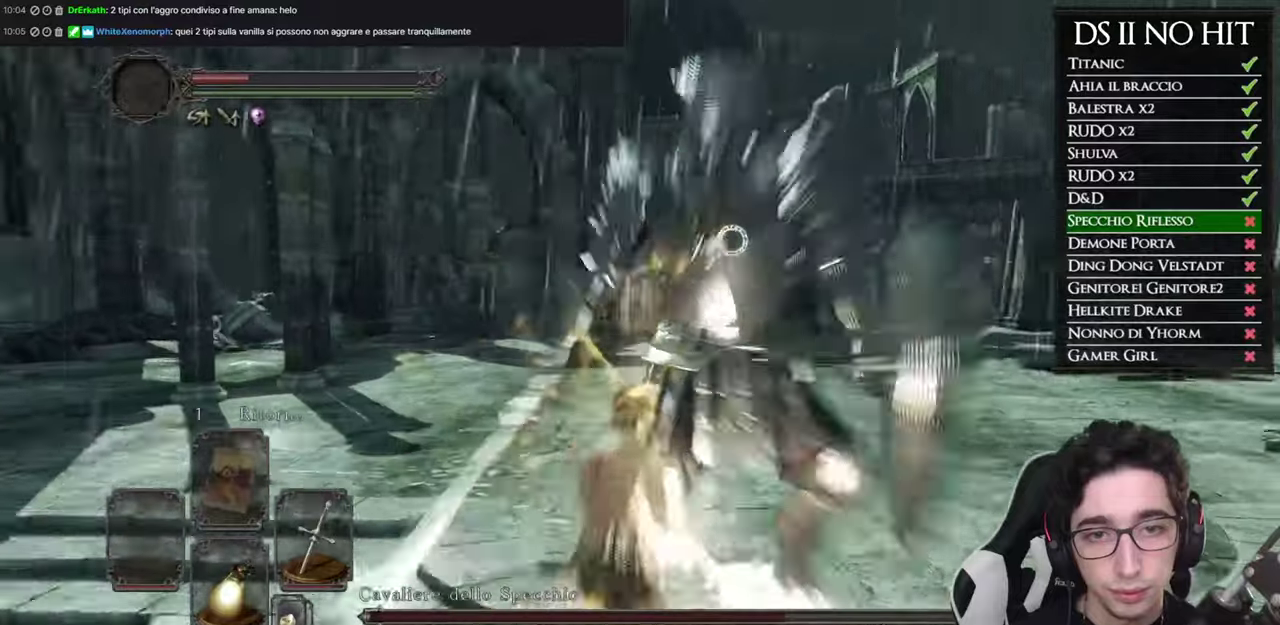
{"buttons": ["B"], "left_stick": "up-left", "right_stick": "center", "events": [[150, "left_stick", "center"], [284, "left_stick", "left"], [334, "left_stick", "up-left"], [417, "B", "down"]]}
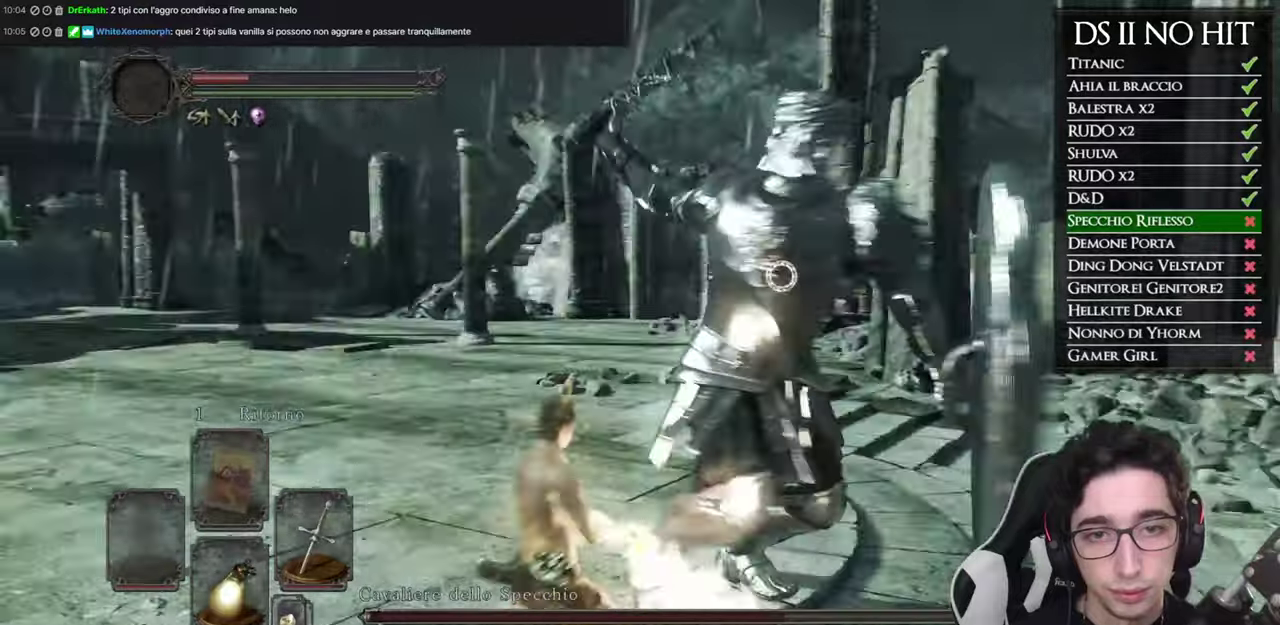
{"buttons": [], "left_stick": "down-left", "right_stick": "center", "events": [[34, "left_stick", "left"], [50, "B", "up"], [317, "left_stick", "down-left"]]}
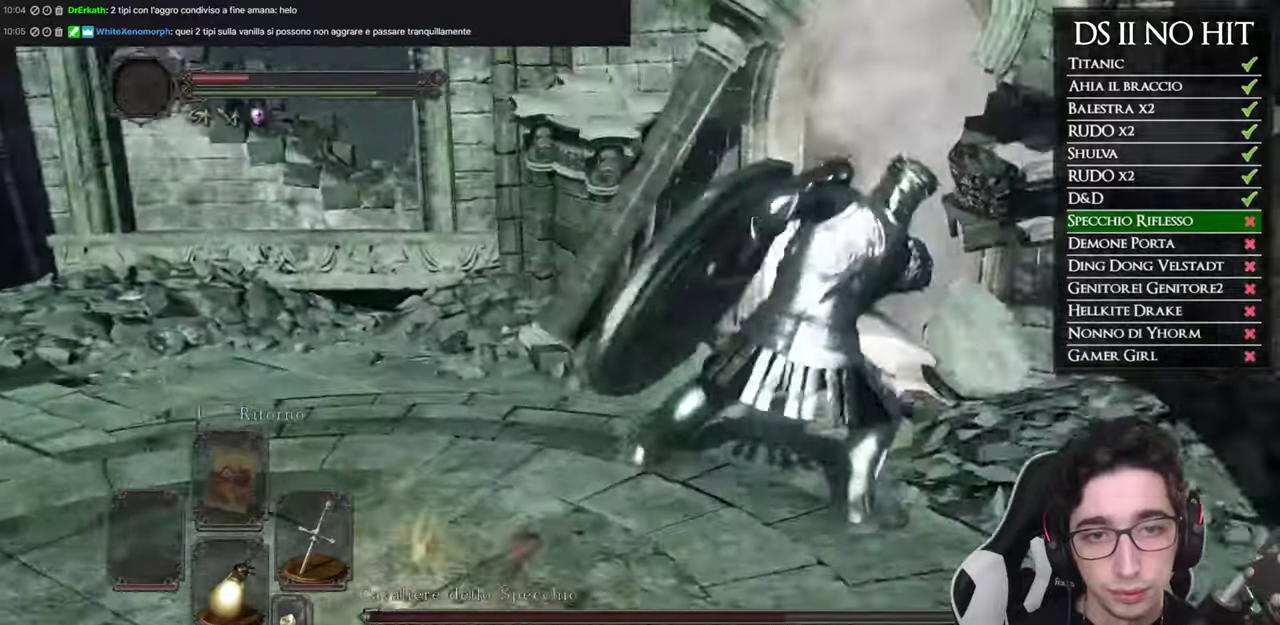
{"buttons": [], "left_stick": "down-left", "right_stick": "center", "events": []}
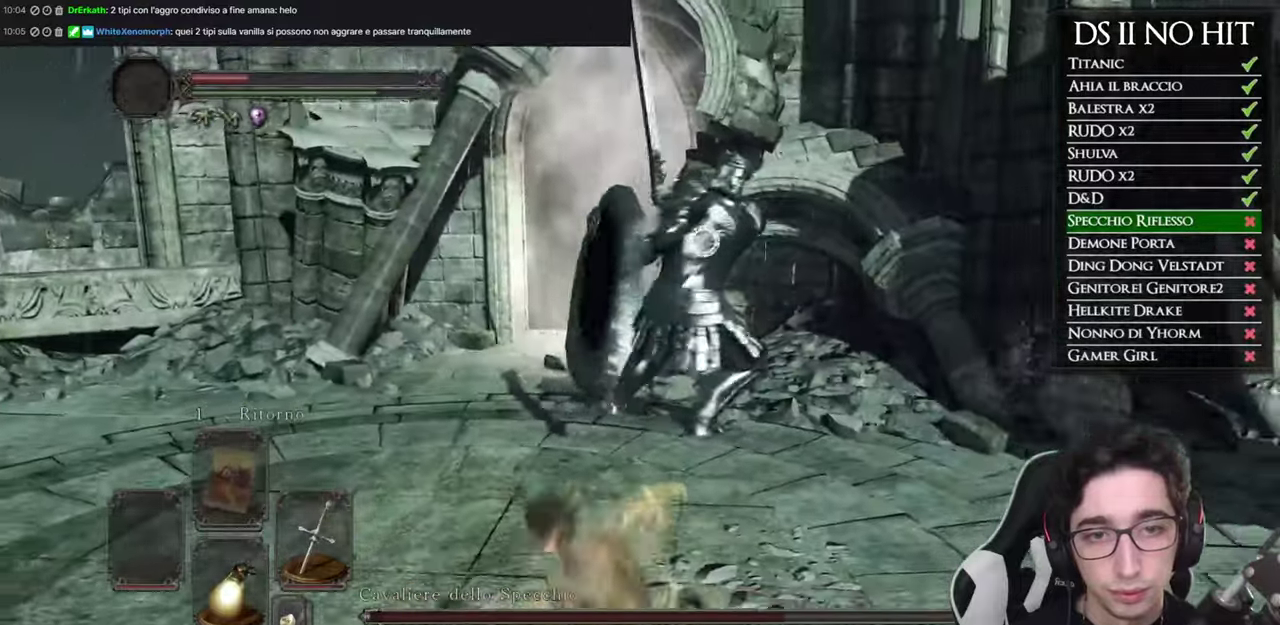
{"buttons": [], "left_stick": "left", "right_stick": "center", "events": [[50, "B", "down"], [151, "B", "up"], [351, "left_stick", "left"]]}
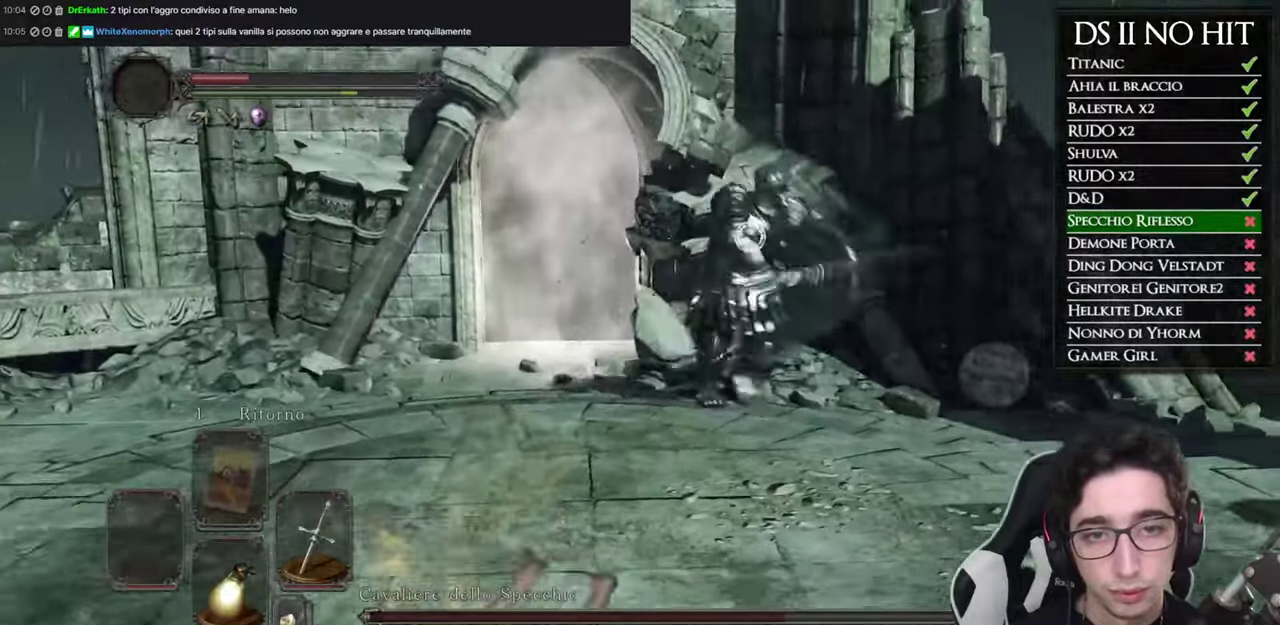
{"buttons": [], "left_stick": "up-left", "right_stick": "center", "events": [[17, "left_stick", "up-left"]]}
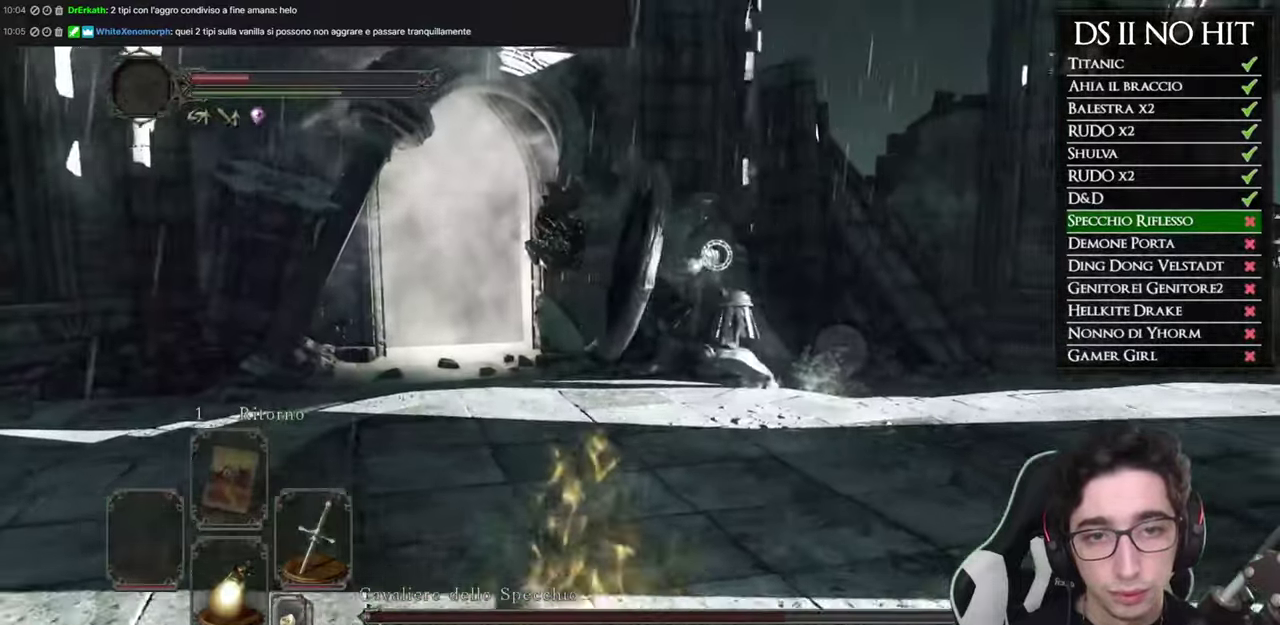
{"buttons": [], "left_stick": "left", "right_stick": "center", "events": [[484, "left_stick", "left"]]}
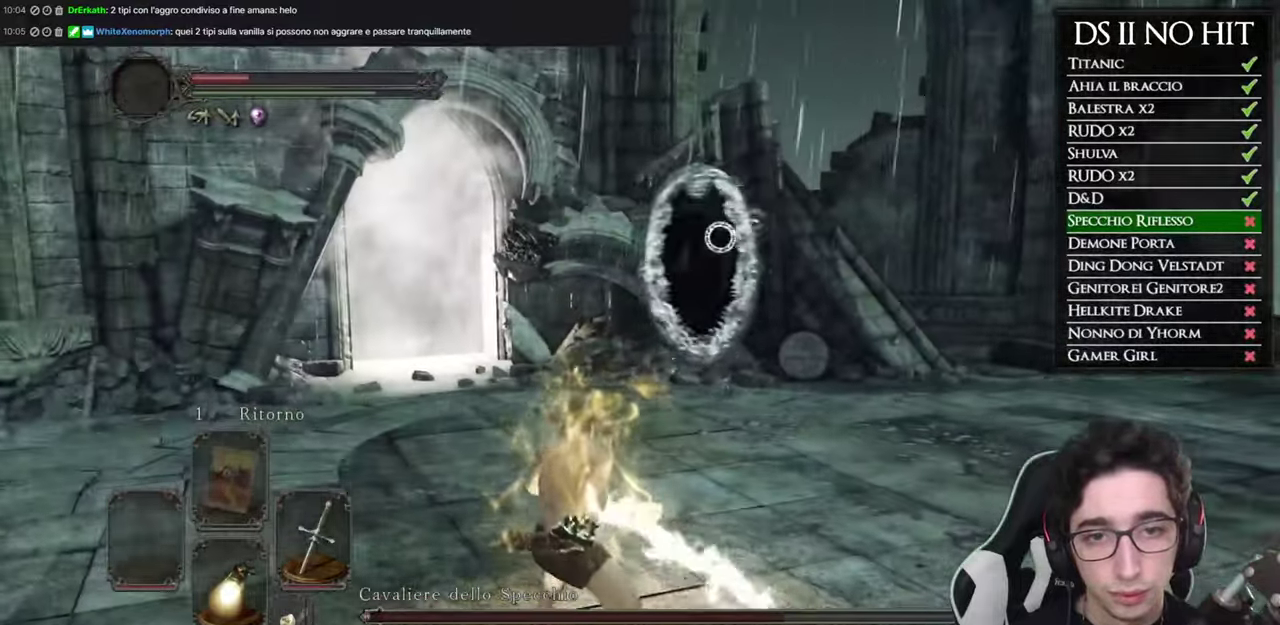
{"buttons": [], "left_stick": "left", "right_stick": "center", "events": [[284, "B", "down"], [434, "B", "up"]]}
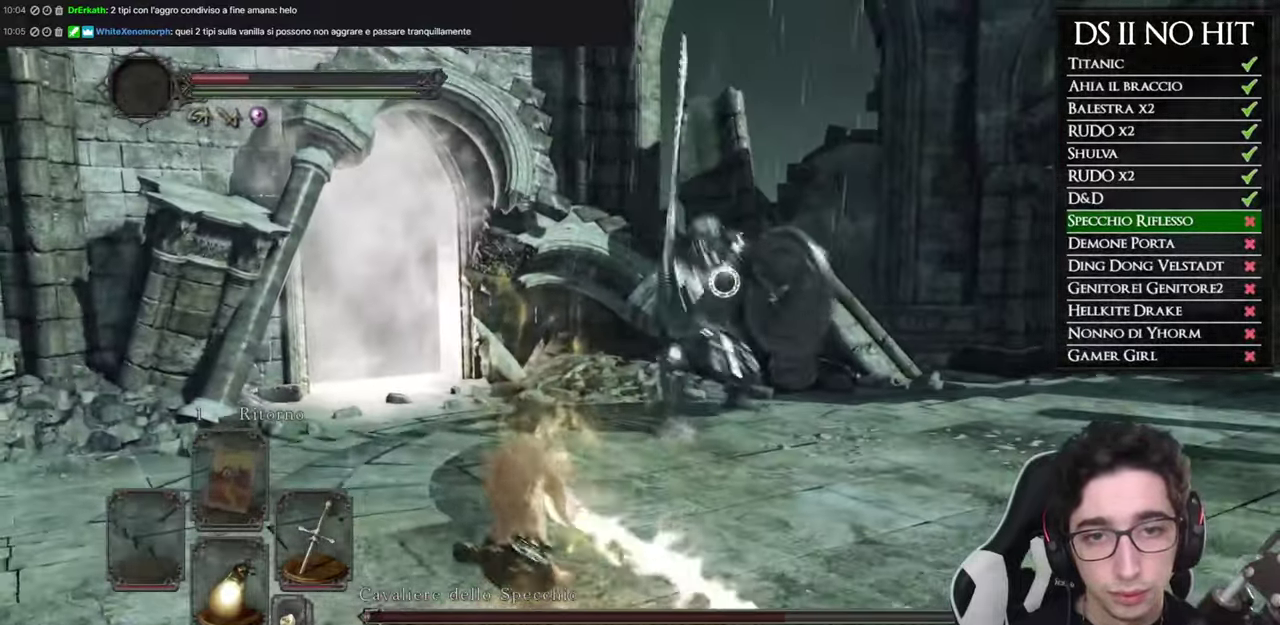
{"buttons": [], "left_stick": "up", "right_stick": "center", "events": [[84, "left_stick", "up-left"], [351, "left_stick", "up"]]}
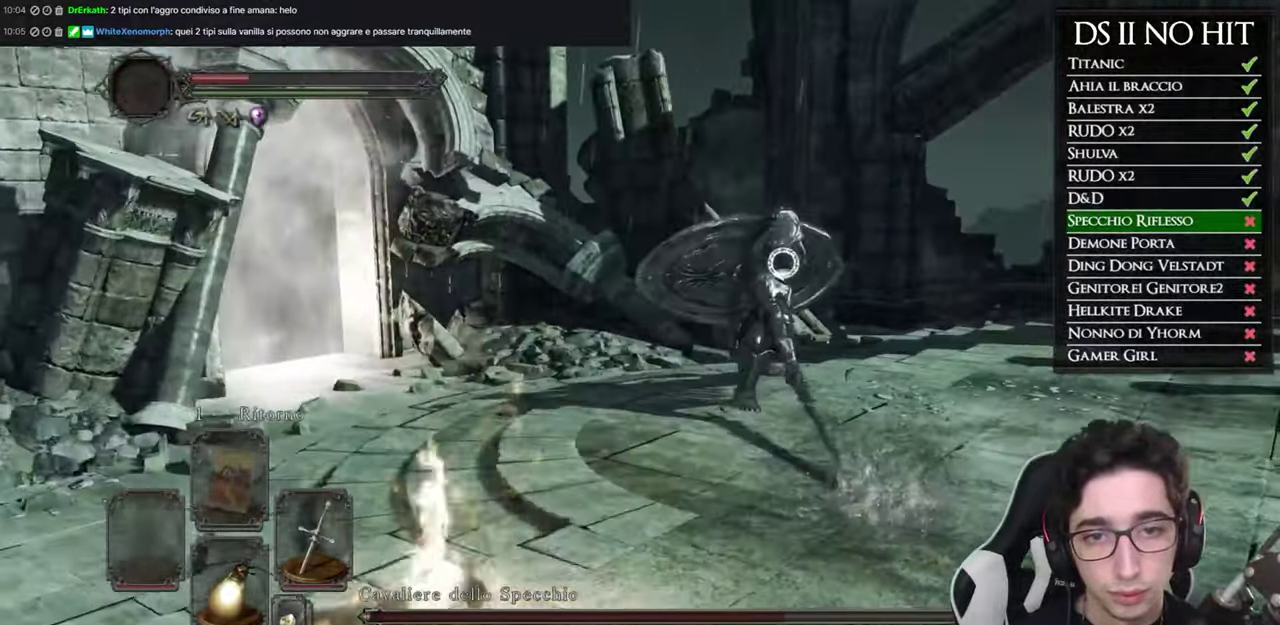
{"buttons": ["B"], "left_stick": "up", "right_stick": "center", "events": [[183, "B", "down"]]}
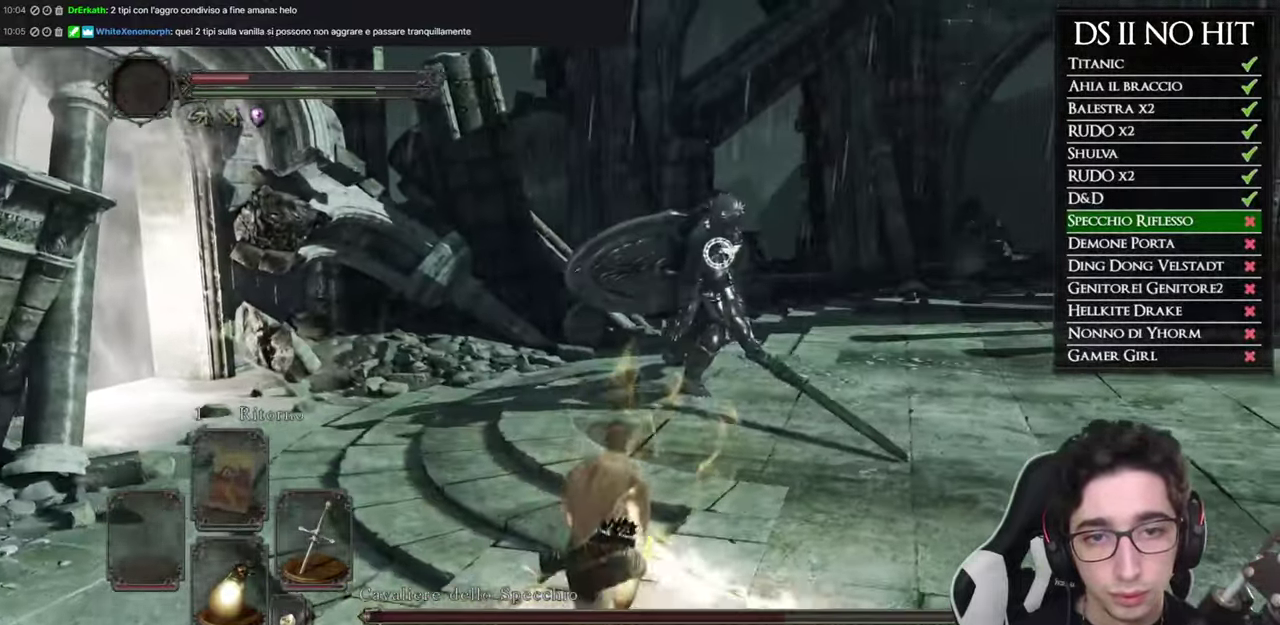
{"buttons": ["B"], "left_stick": "up", "right_stick": "center", "events": []}
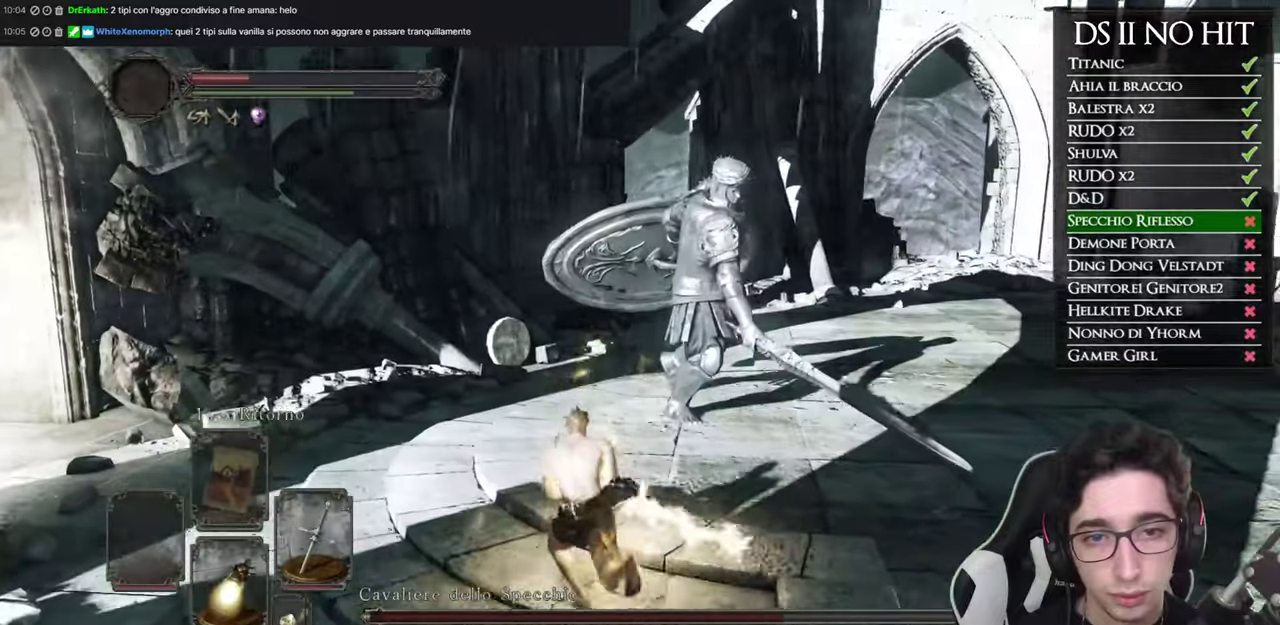
{"buttons": [], "left_stick": "up", "right_stick": "center", "events": [[167, "B", "up"]]}
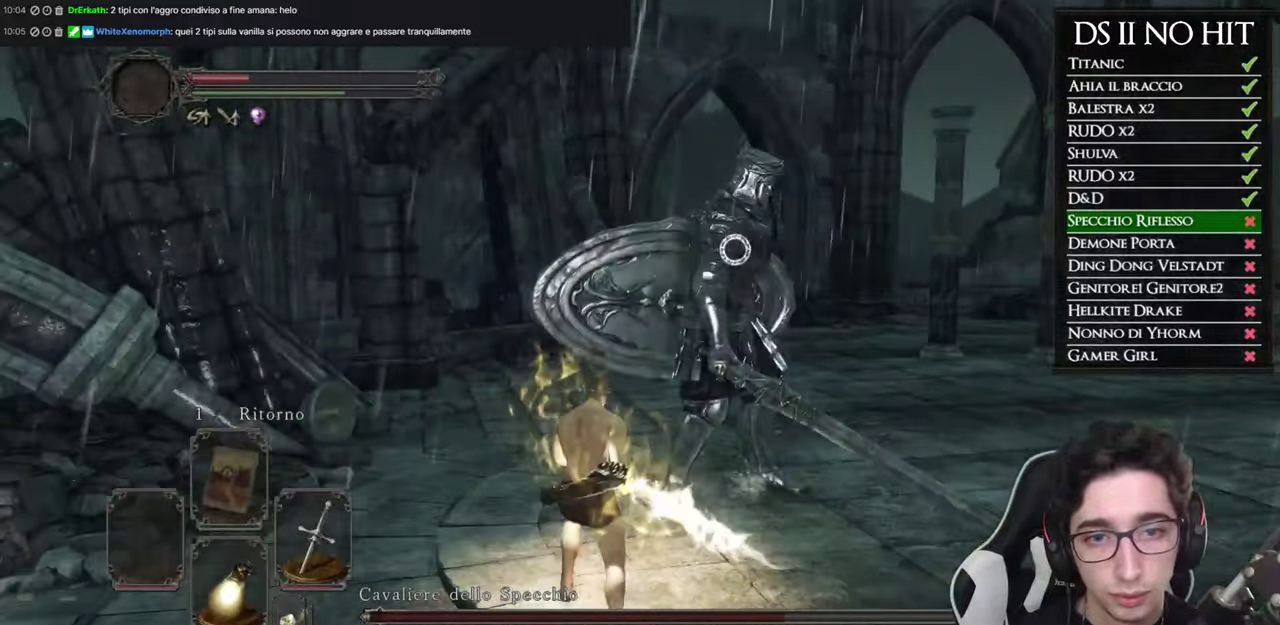
{"buttons": [], "left_stick": "center", "right_stick": "center", "events": [[367, "left_stick", "center"]]}
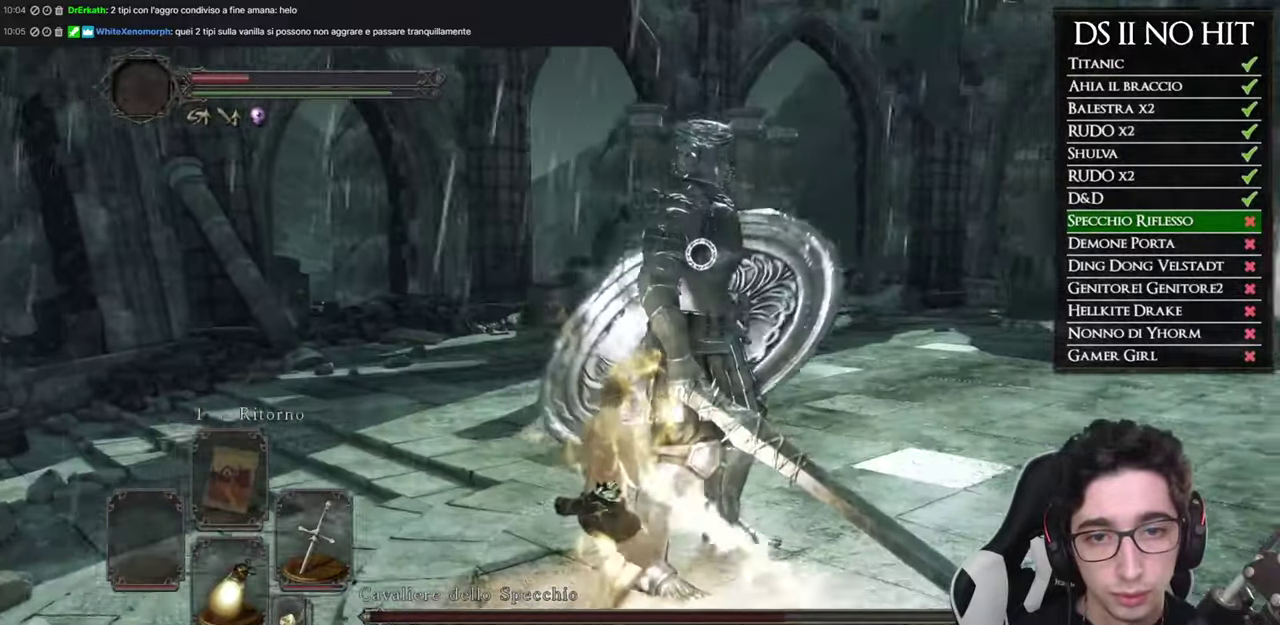
{"buttons": [], "left_stick": "up-left", "right_stick": "center", "events": [[317, "left_stick", "up-left"]]}
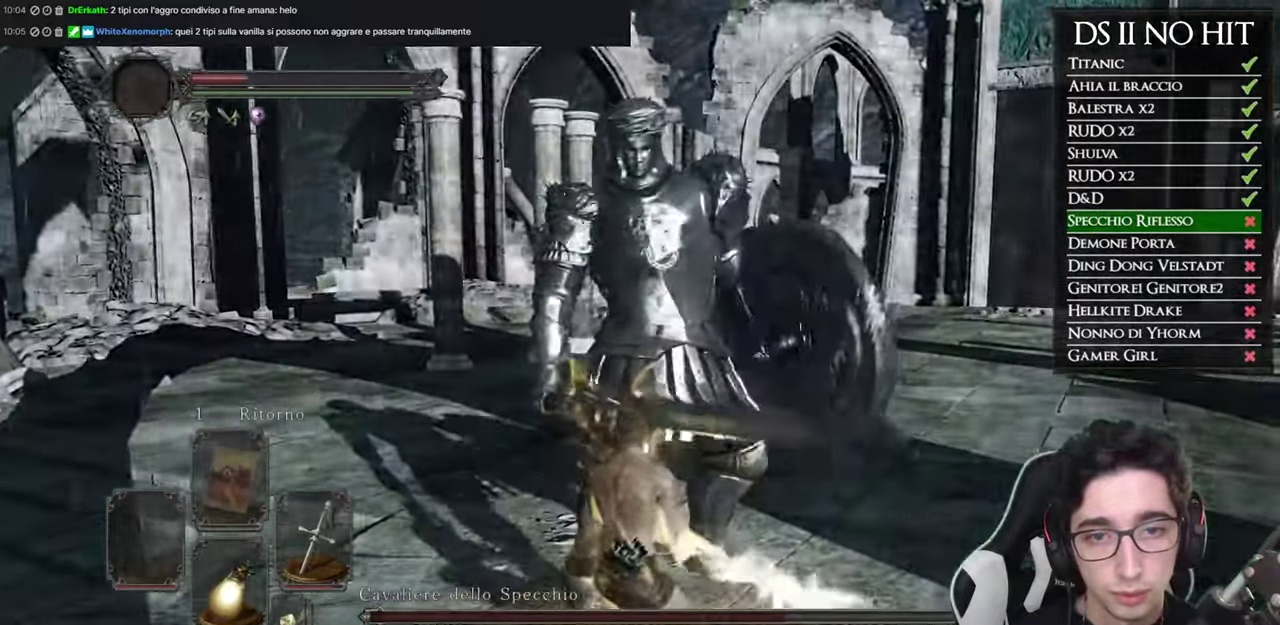
{"buttons": [], "left_stick": "up-left", "right_stick": "center", "events": [[250, "left_stick", "center"], [333, "left_stick", "up-left"]]}
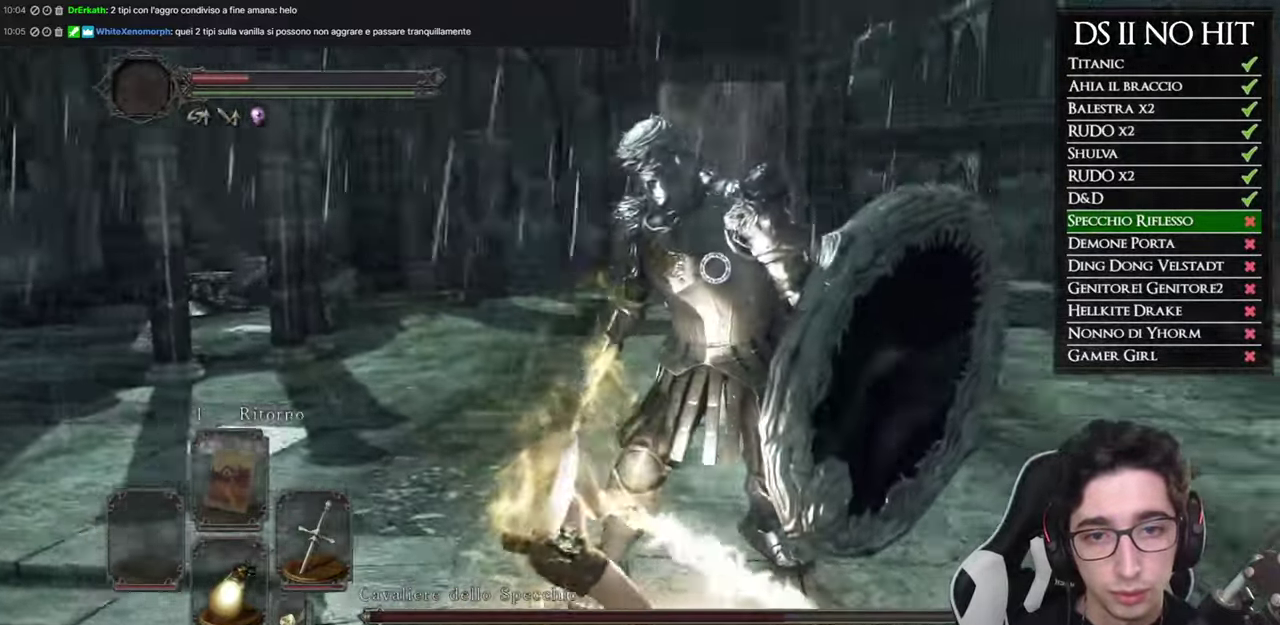
{"buttons": [], "left_stick": "up-left", "right_stick": "center", "events": [[200, "left_stick", "center"], [417, "left_stick", "up-left"]]}
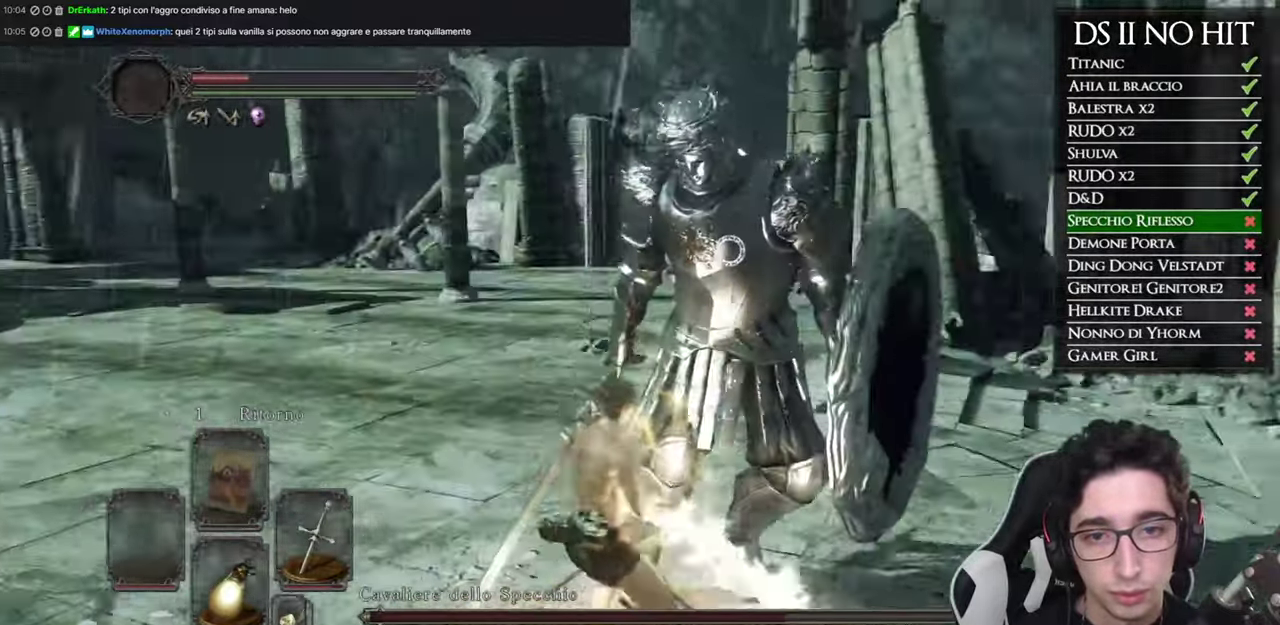
{"buttons": [], "left_stick": "center", "right_stick": "center", "events": [[150, "left_stick", "center"], [317, "left_stick", "up-left"], [500, "left_stick", "center"]]}